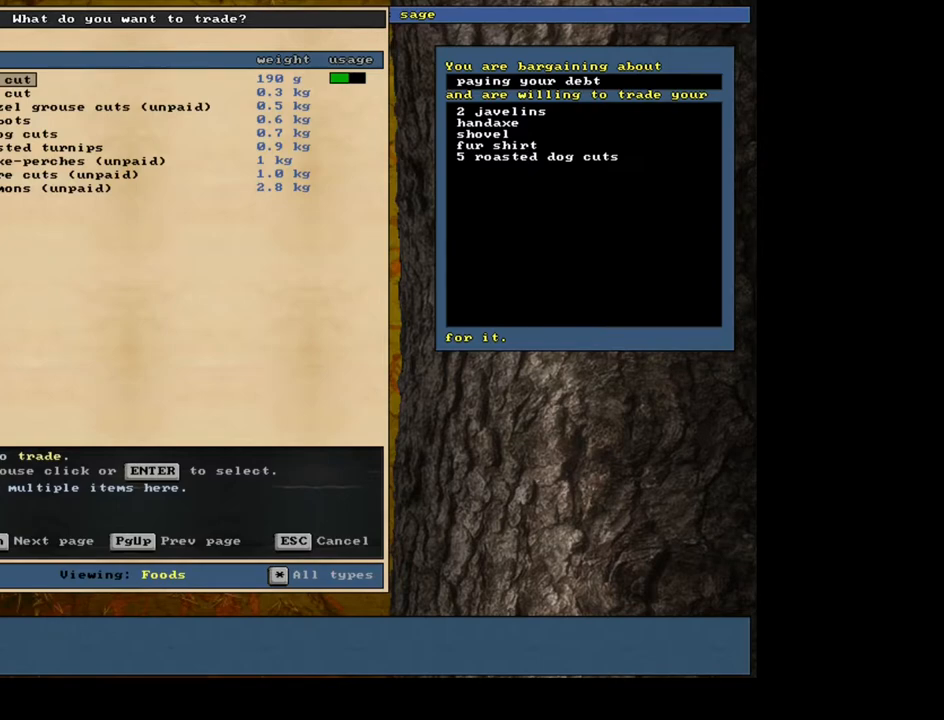
Gameplay with keyboard and mouse; each line is a JSON object with the keys and mouse buttons held at the frame after it. "events" lists presses ("down") and releases ("up") of ".", "/", "0", "1", "2", "3", "4", "5", "6", "7", "8", "9", "a", "alt_l", "alt_r", "b", "backslash", "backspace", "c", "caps_lock", "comma", "ctrl_l", "ctrl_r", "d", "down", "e", "equals", "escape", "f", "f1", "f10", "f11", "f12", "f2", "f3", "f4", "f5", "f6", "f7", "f8", "f9", "g", "h", "i", "j", "k", "l", "lbracket", "left", "m", "minus", "n", "num0", "num1", "num2", "num3", "num4", "num5", "num6", "num7", "num8", "num9", "o", "p", "q", "quote", "r", "rbracket", "return", "right", "s", "semicolon", "shift_l", "shift_r", "space", "super", "t", "tab", "tilde", "u", "up", "v", "w", "x", "y", "z", "mouse_left", "mouse_wheel", "mouse_right", "mouse_mb4" and "mouse_mb5" between this image and that frame as [ms after this image, input, new state], when the widget could be followed in between. "mouse_left", "mouse_wheel", "mouse_right", "mouse_mb4", "mouse_mb5" = the "left", "wheel", "right", "mb4", "mb5" buttons of the "mouse" list. No other keys are recorded. "wheel" means that the mouse wheel is clicked or scrolled. Mouse movement is not recorded. Not read: other_keys.
{"keys": [], "mouse": [], "events": []}
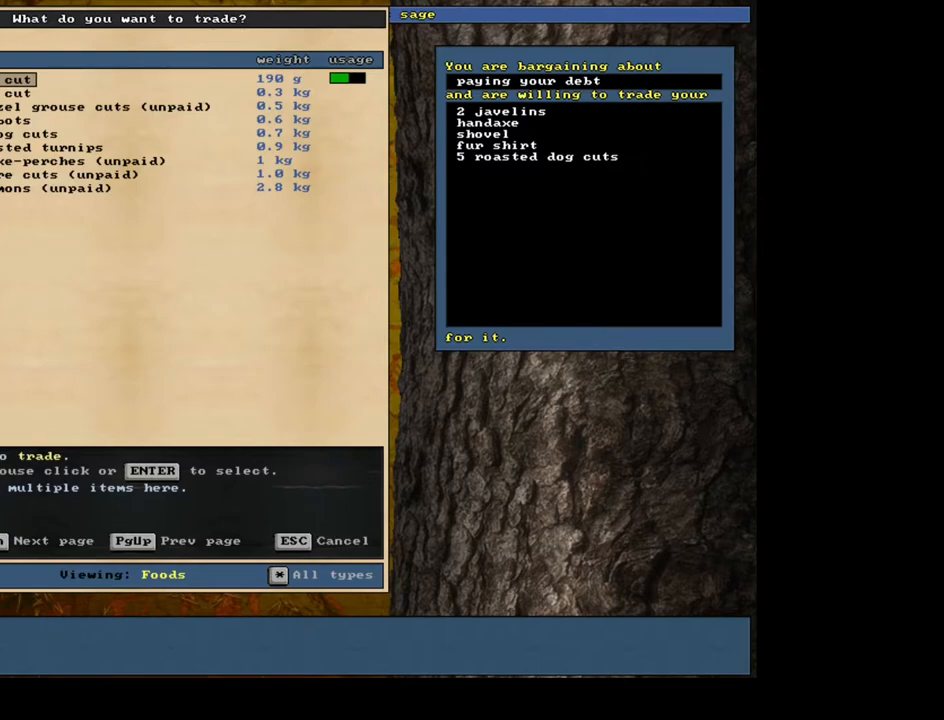
{"keys": [], "mouse": [], "events": [[167, "tab", "down"], [267, "t", "down"], [300, "tab", "up"], [367, "t", "up"]]}
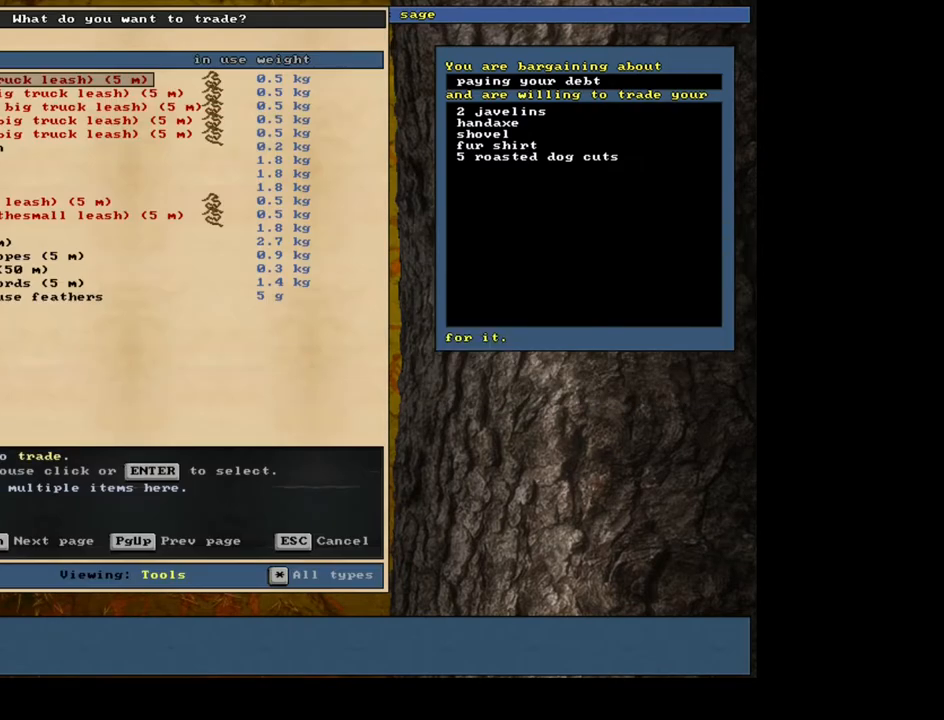
{"keys": [], "mouse": [], "events": []}
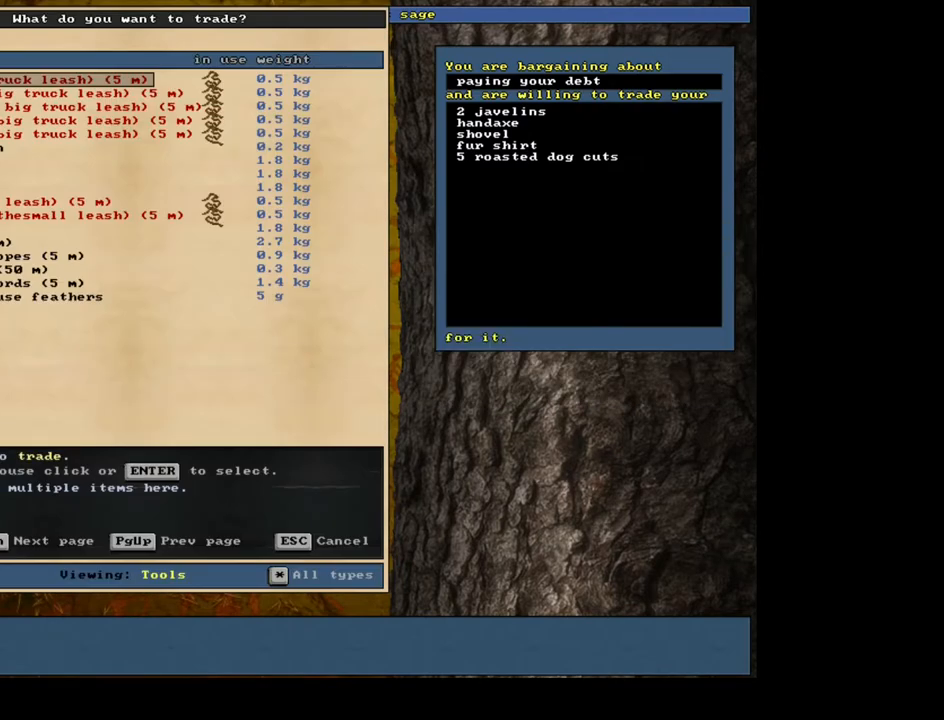
{"keys": ["down"], "mouse": [], "events": [[200, "down", "down"]]}
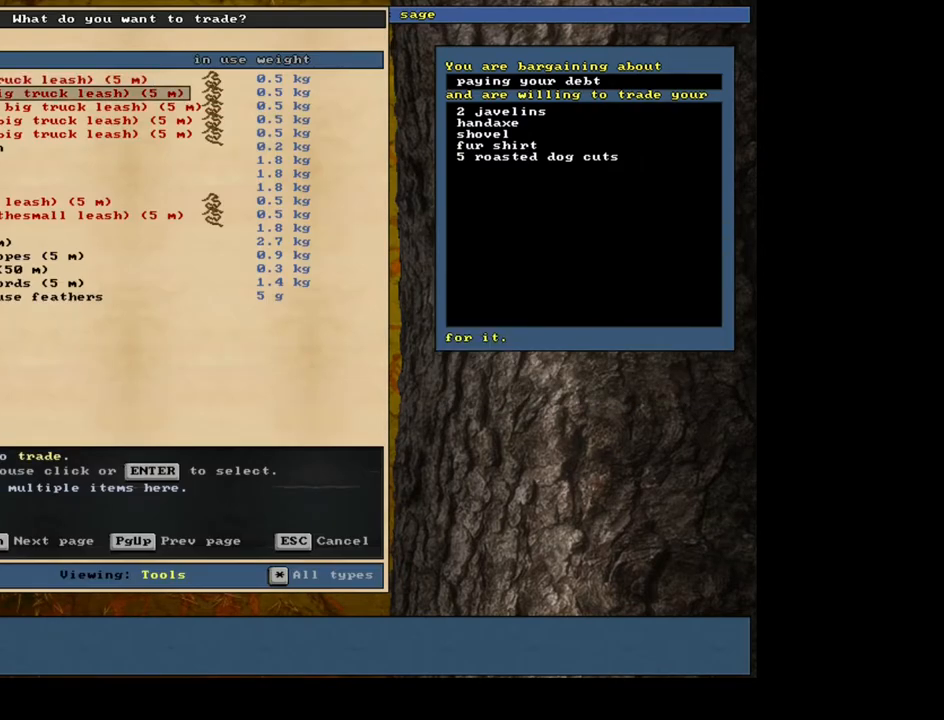
{"keys": [], "mouse": [], "events": [[200, "down", "up"], [217, "down", "down"], [250, "down", "up"], [267, "down", "down"], [283, "down", "up"], [300, "down", "down"], [317, "down", "up"], [333, "down", "down"], [350, "down", "up"], [367, "down", "down"], [383, "down", "up"], [417, "down", "down"], [433, "down", "up"]]}
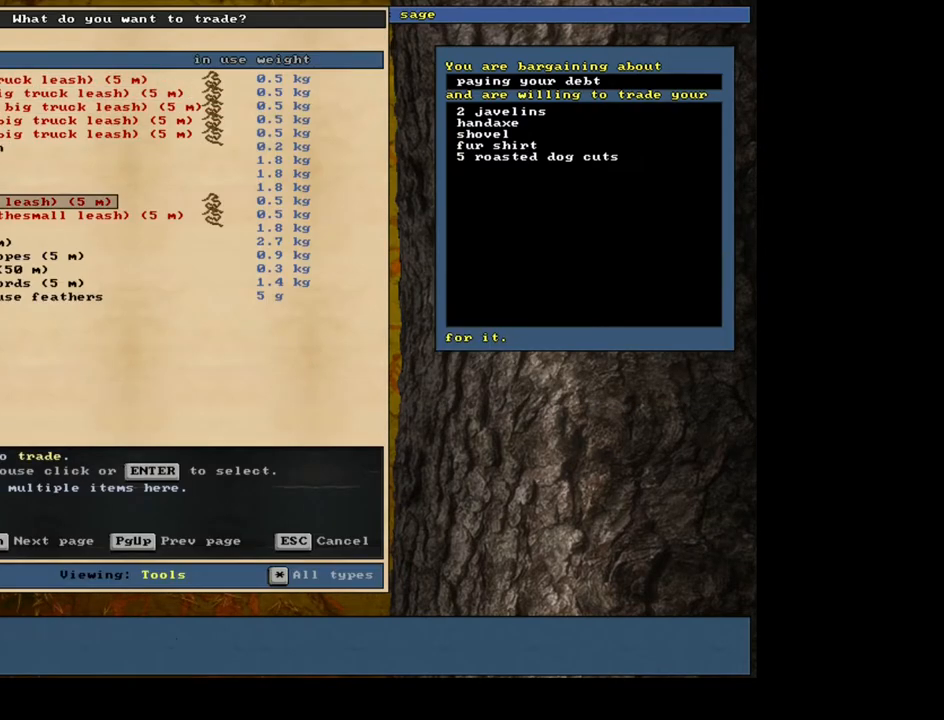
{"keys": ["down"], "mouse": [], "events": [[133, "down", "down"], [200, "down", "up"], [300, "down", "down"], [350, "down", "up"], [483, "down", "down"]]}
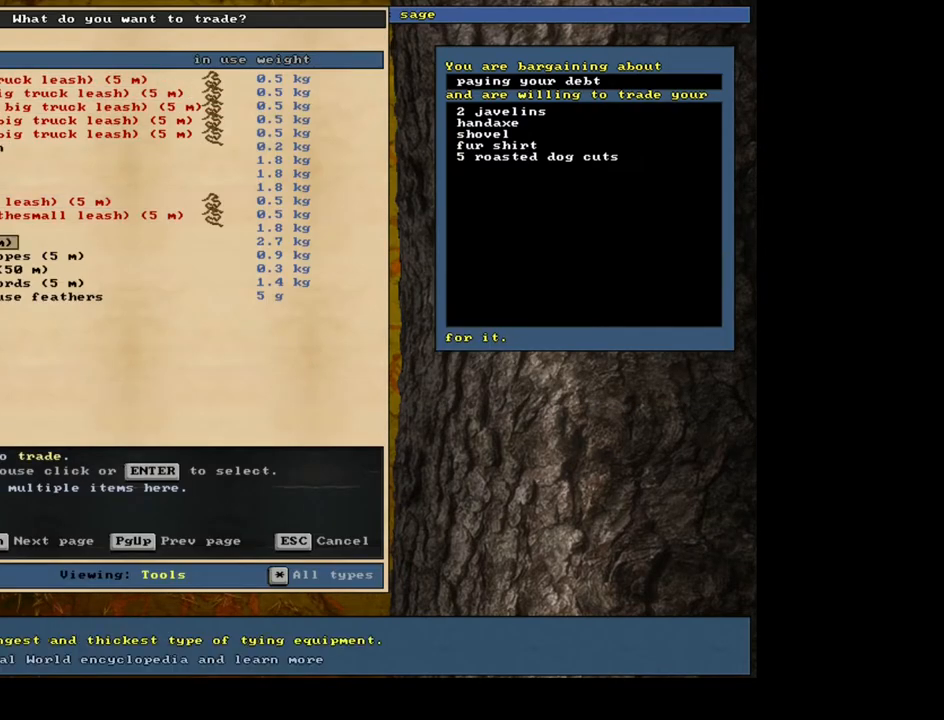
{"keys": [], "mouse": [], "events": [[17, "down", "up"]]}
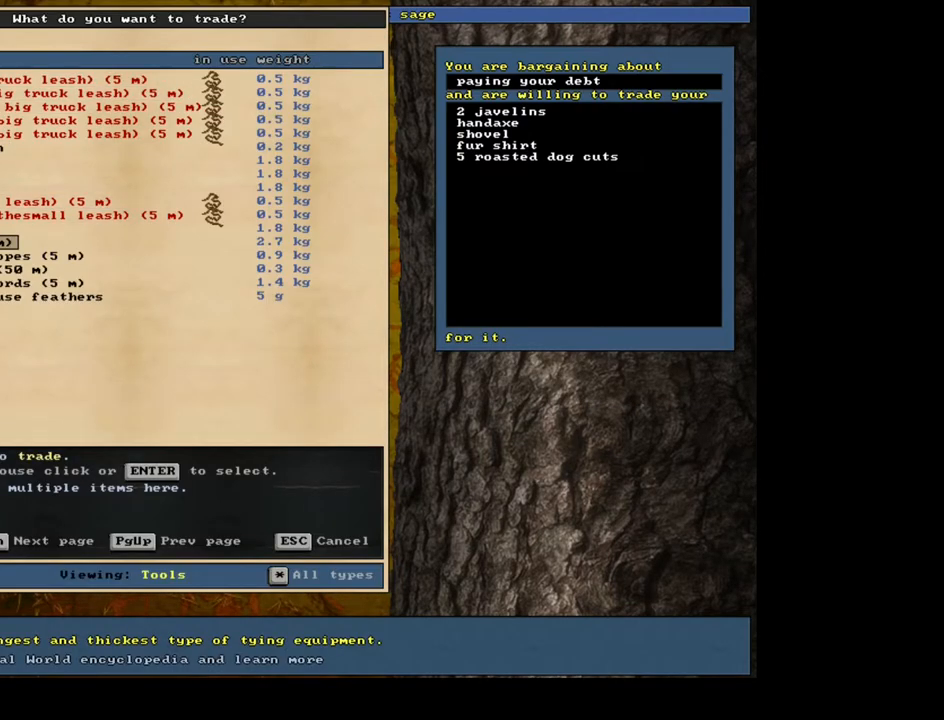
{"keys": ["down"], "mouse": [], "events": [[500, "down", "down"]]}
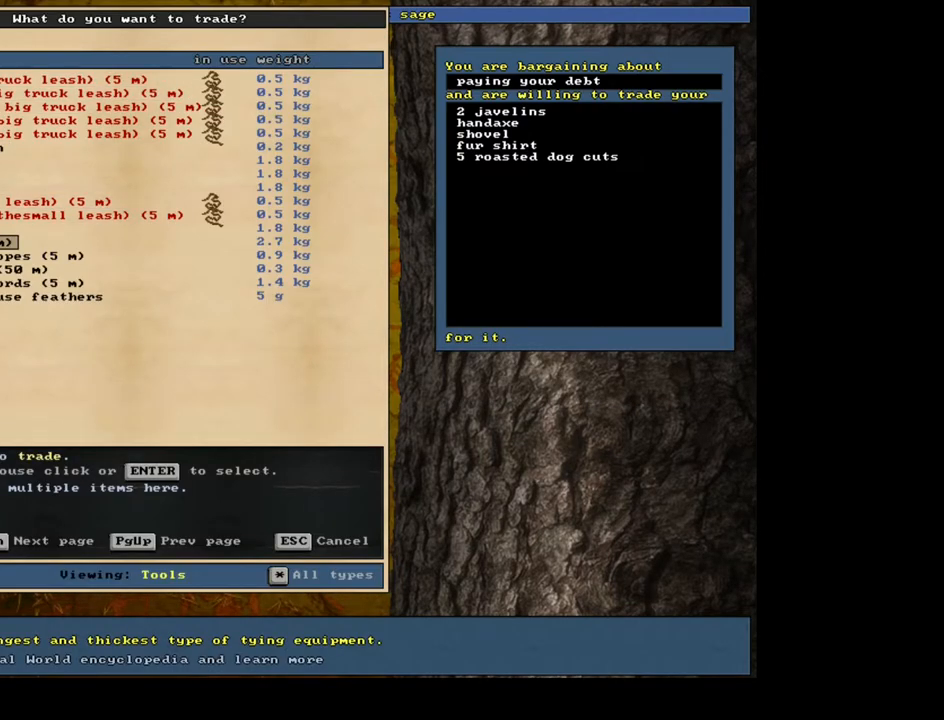
{"keys": [], "mouse": [], "events": [[50, "down", "up"], [233, "return", "down"], [317, "1", "down"], [350, "return", "up"], [433, "1", "up"]]}
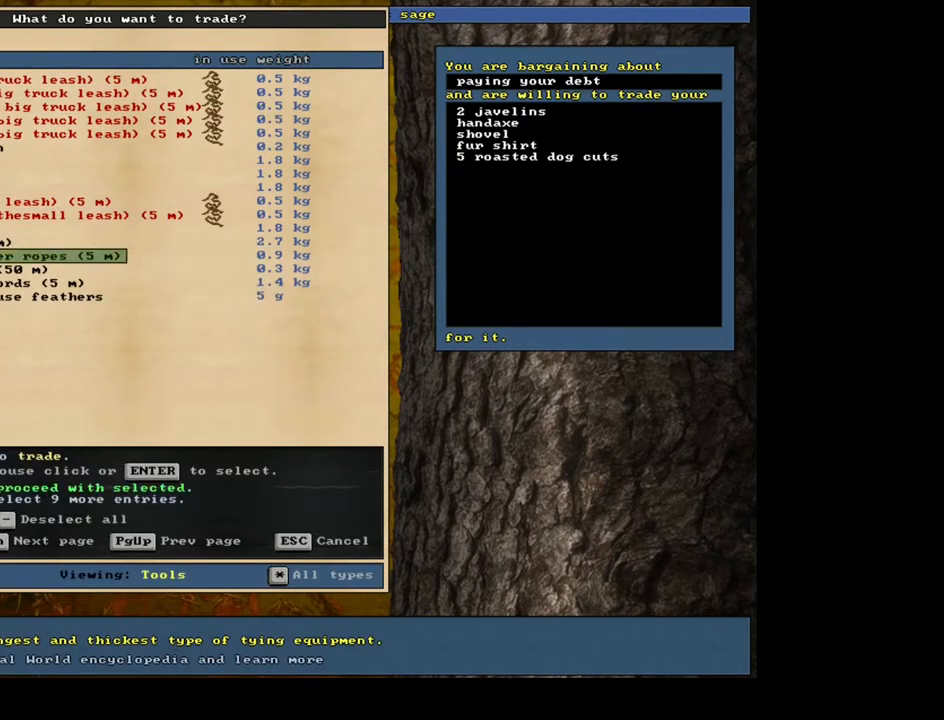
{"keys": [], "mouse": [], "events": [[217, "space", "down"], [317, "space", "up"]]}
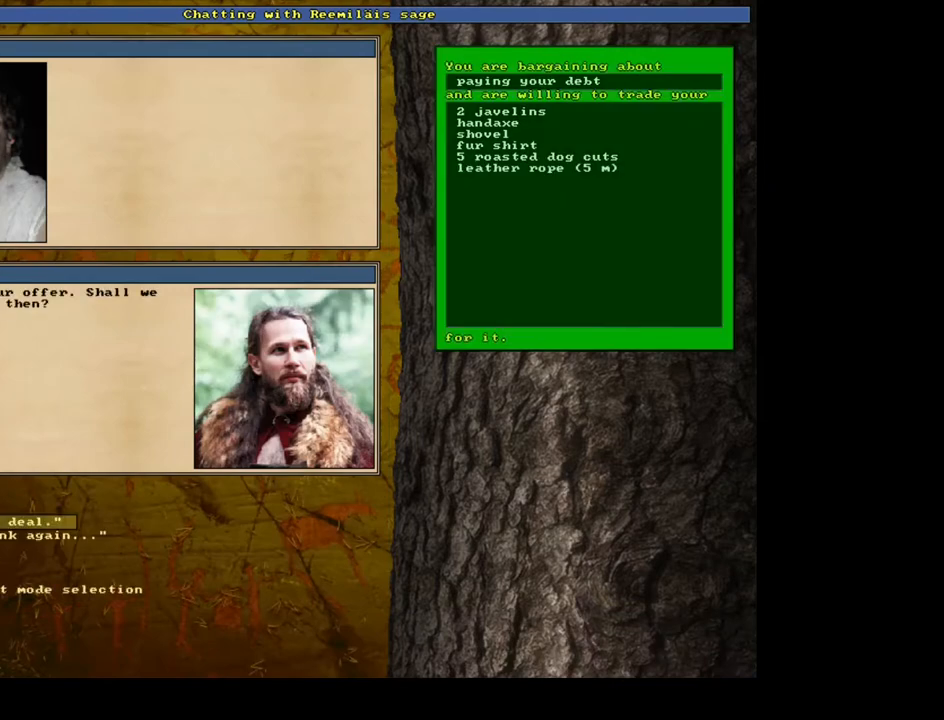
{"keys": ["return"], "mouse": [], "events": [[483, "return", "down"]]}
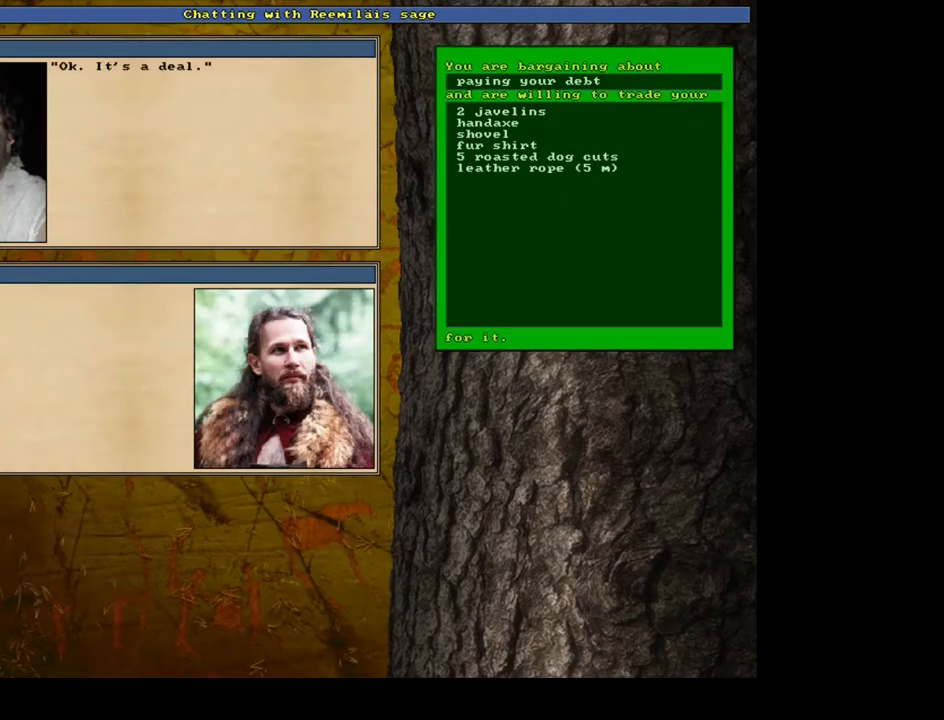
{"keys": [], "mouse": [], "events": [[100, "return", "up"], [317, "space", "down"], [400, "space", "up"]]}
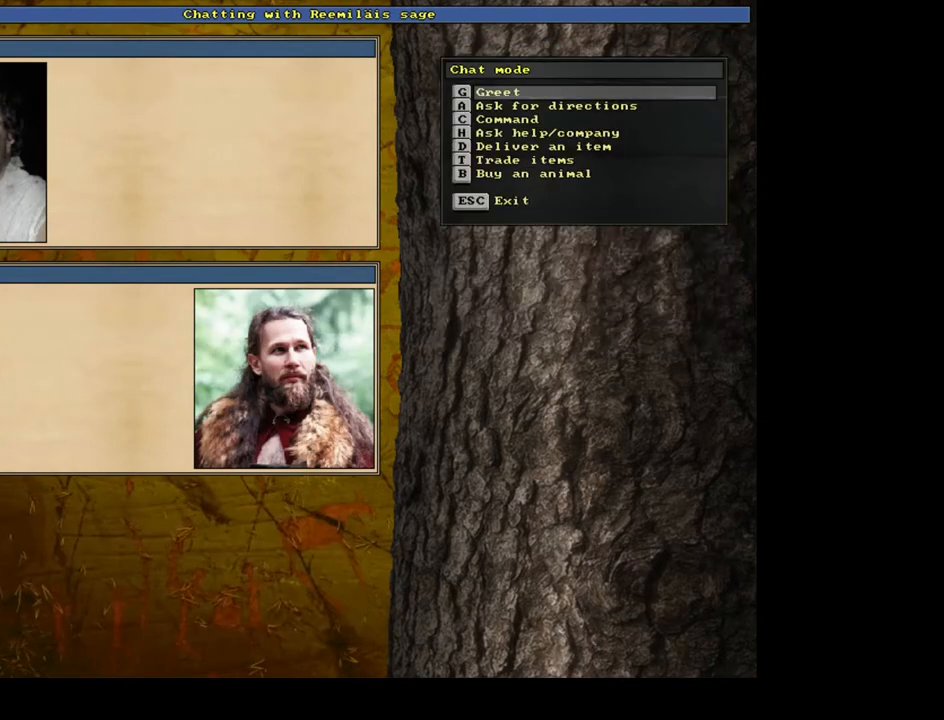
{"keys": ["escape"], "mouse": [], "events": [[400, "escape", "down"]]}
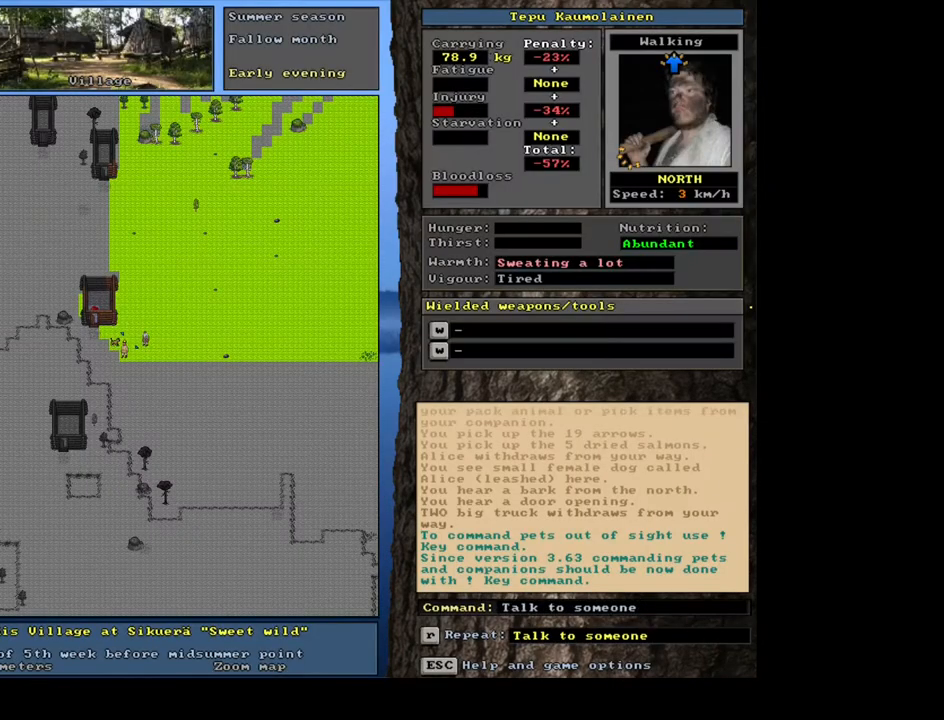
{"keys": [], "mouse": [], "events": [[17, "escape", "up"]]}
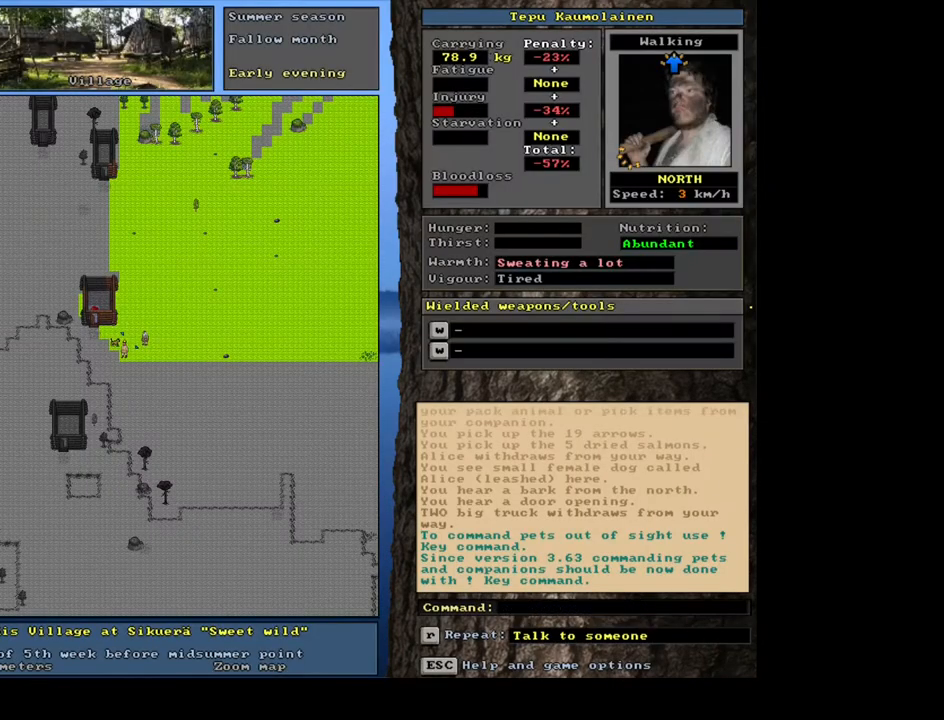
{"keys": [], "mouse": [], "events": []}
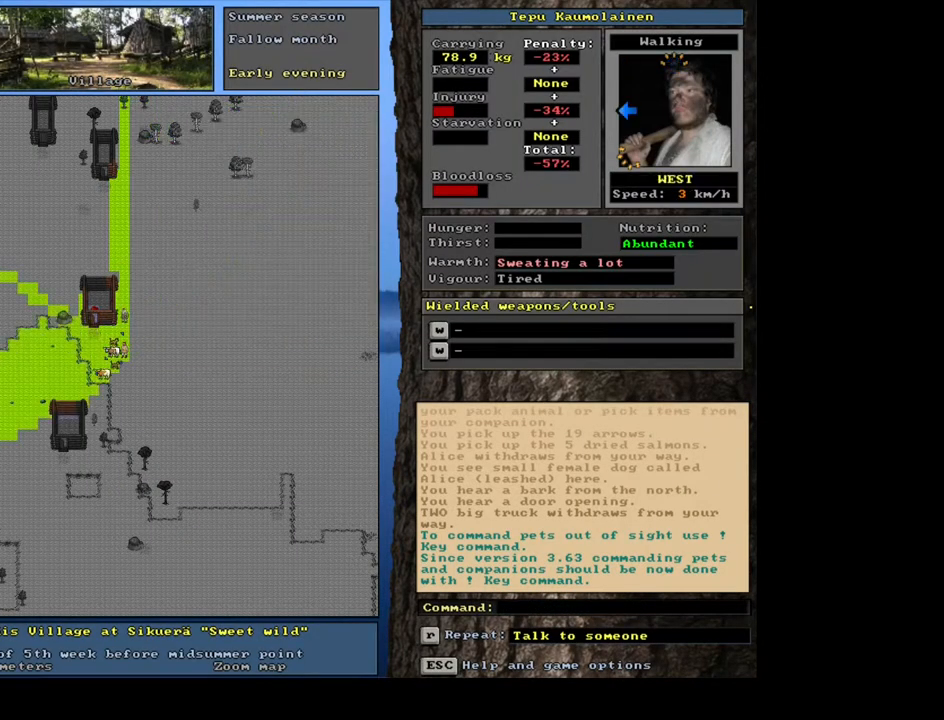
{"keys": [], "mouse": [], "events": []}
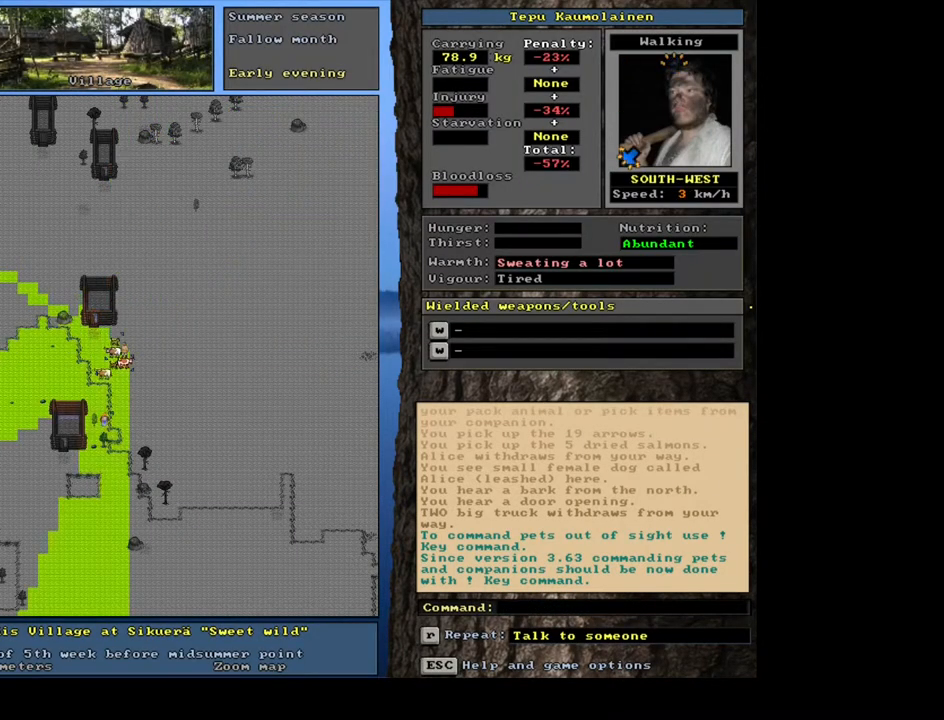
{"keys": [], "mouse": [], "events": []}
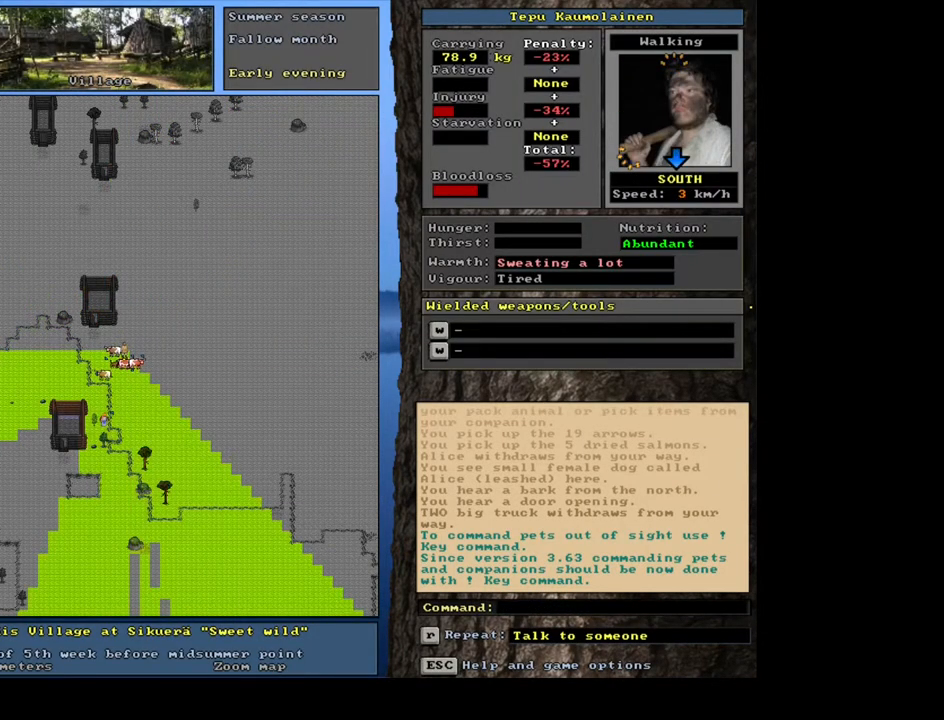
{"keys": [], "mouse": [], "events": [[67, "f3", "down"], [183, "f3", "up"]]}
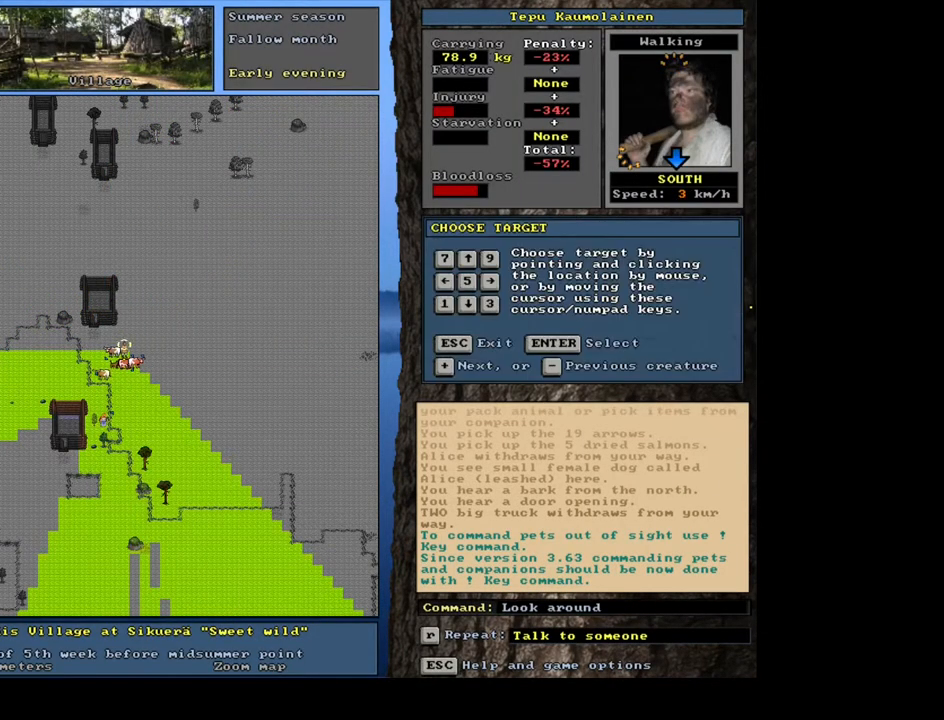
{"keys": [], "mouse": [], "events": []}
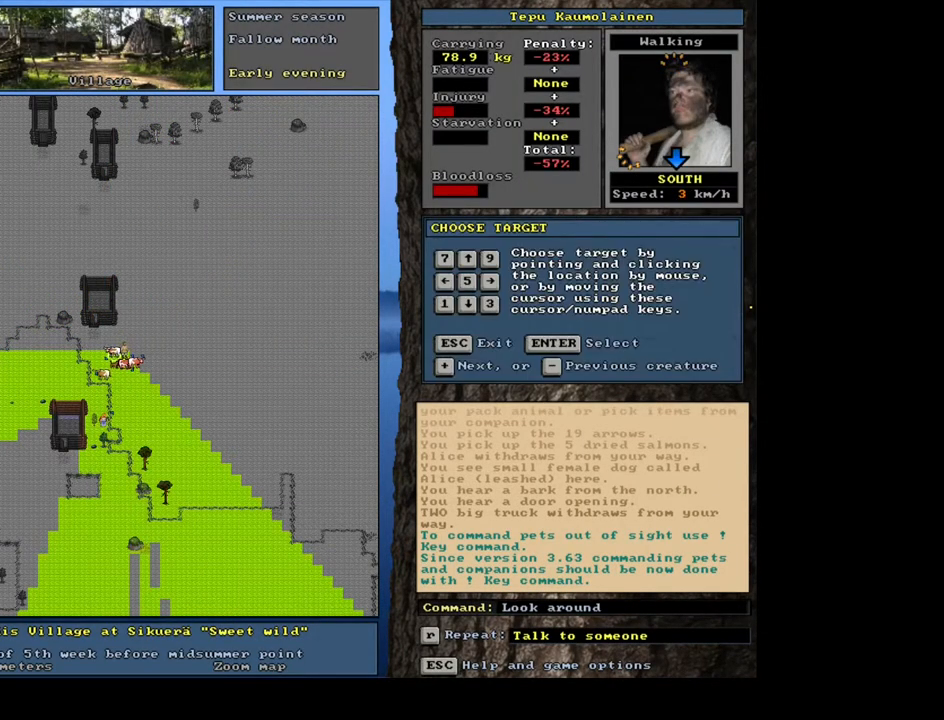
{"keys": [], "mouse": [], "events": []}
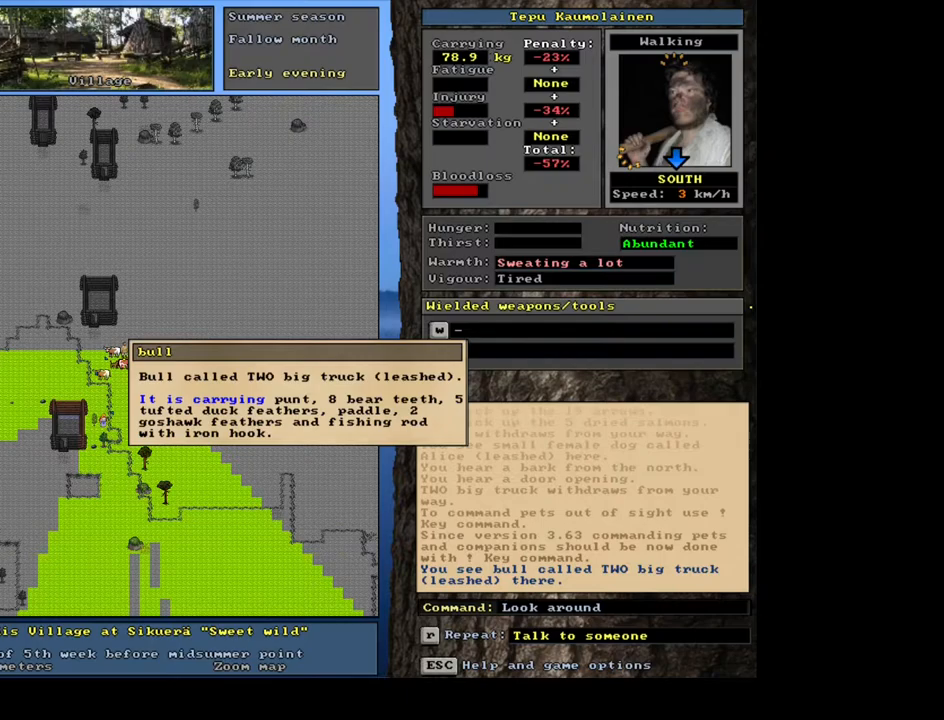
{"keys": [], "mouse": [], "events": [[117, "escape", "down"], [250, "escape", "up"]]}
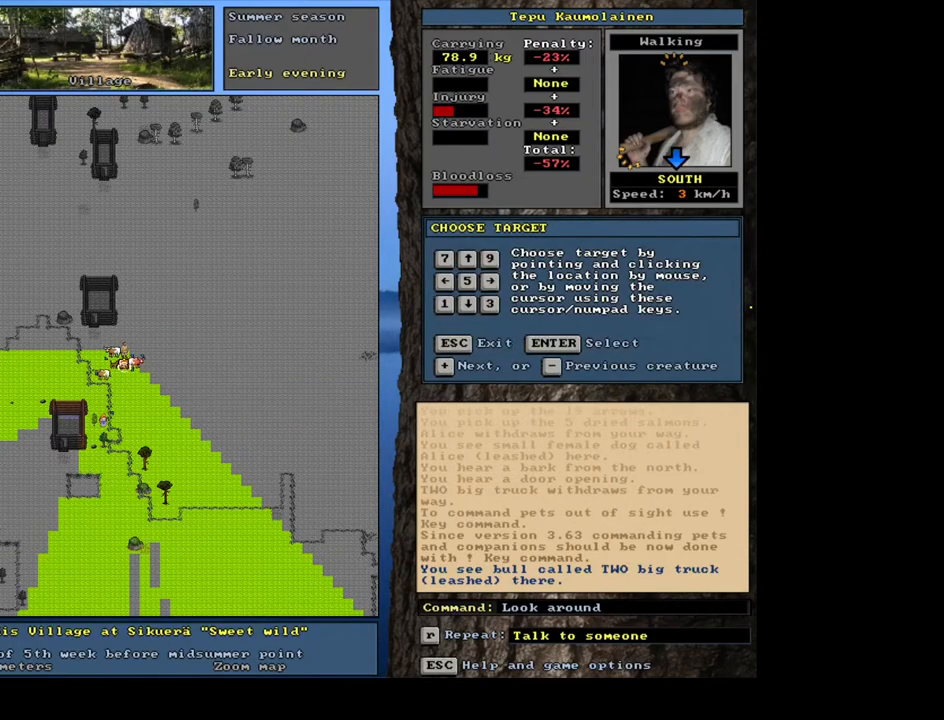
{"keys": [], "mouse": [], "events": []}
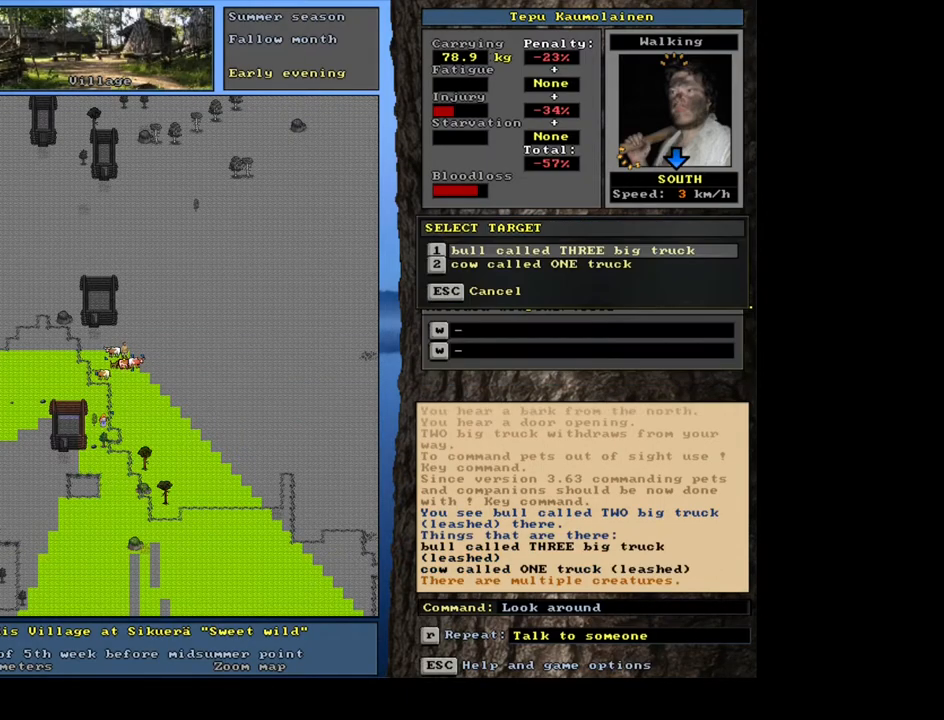
{"keys": [], "mouse": [], "events": []}
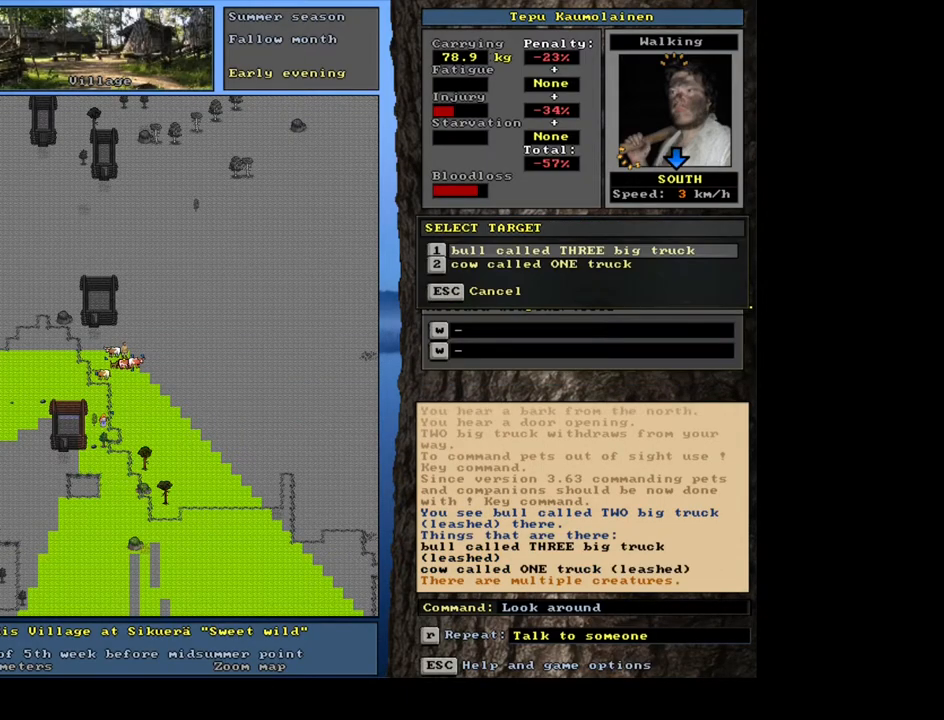
{"keys": [], "mouse": [], "events": [[167, "escape", "down"], [367, "escape", "up"]]}
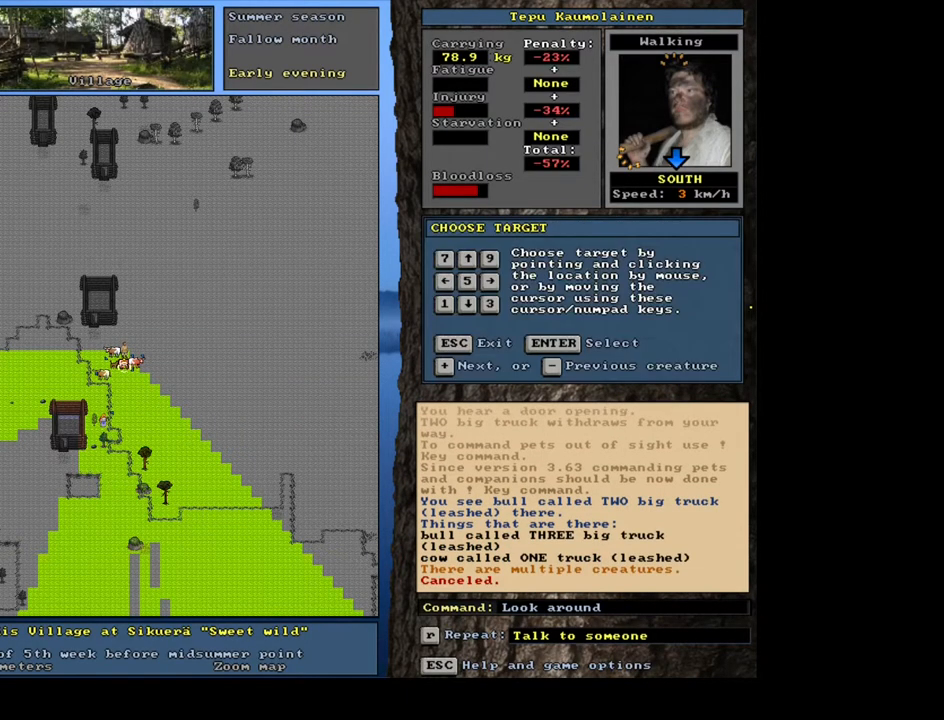
{"keys": [], "mouse": [], "events": [[183, "escape", "down"], [267, "escape", "up"]]}
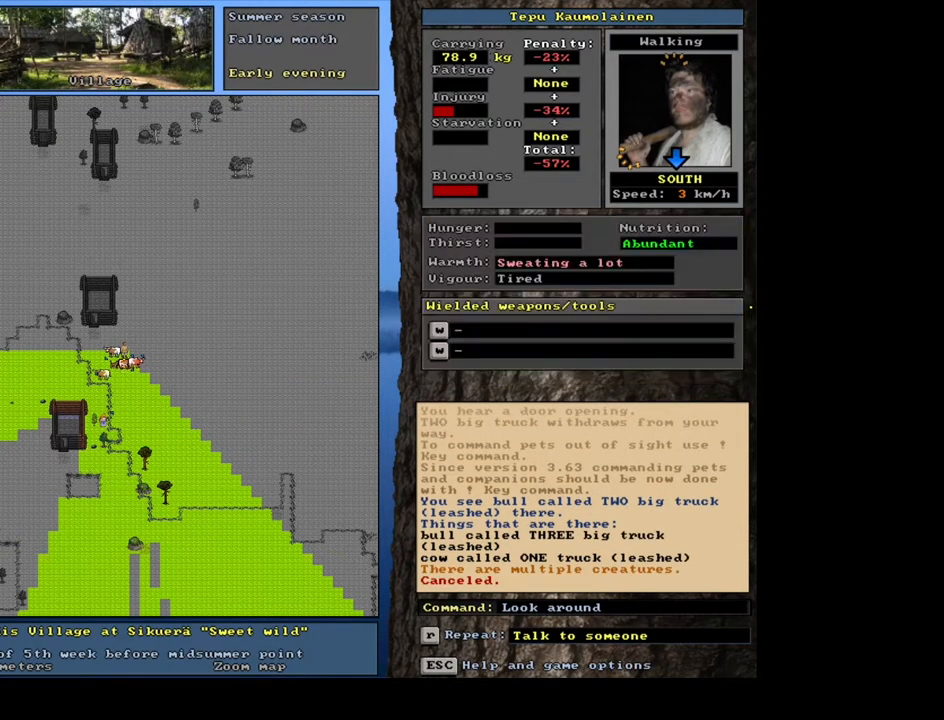
{"keys": [], "mouse": [], "events": [[17, "d", "down"], [133, "d", "up"], [283, "tab", "down"], [350, "f", "down"], [400, "tab", "up"], [417, "f", "up"]]}
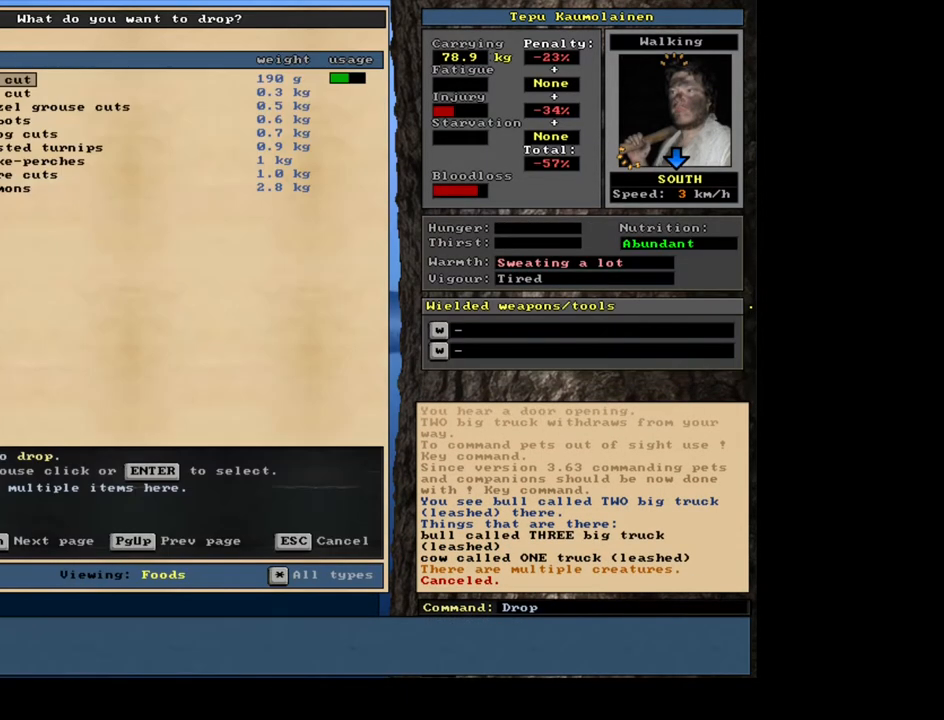
{"keys": ["shift_l"], "mouse": [], "events": [[267, "shift_l", "down"], [367, "equals", "down"], [450, "equals", "up"]]}
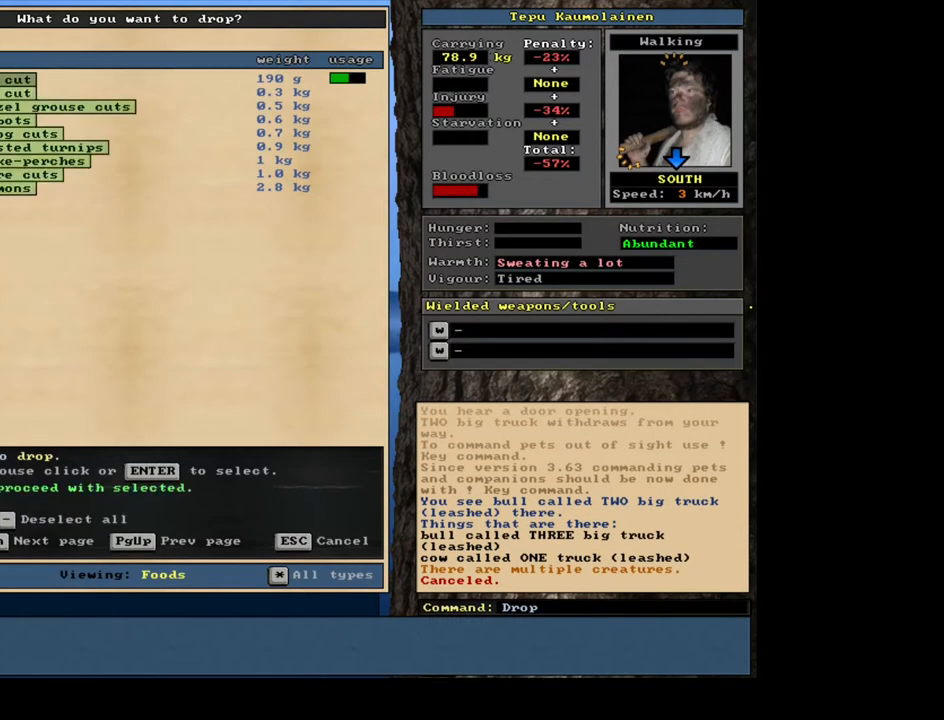
{"keys": [], "mouse": [], "events": [[67, "shift_l", "up"]]}
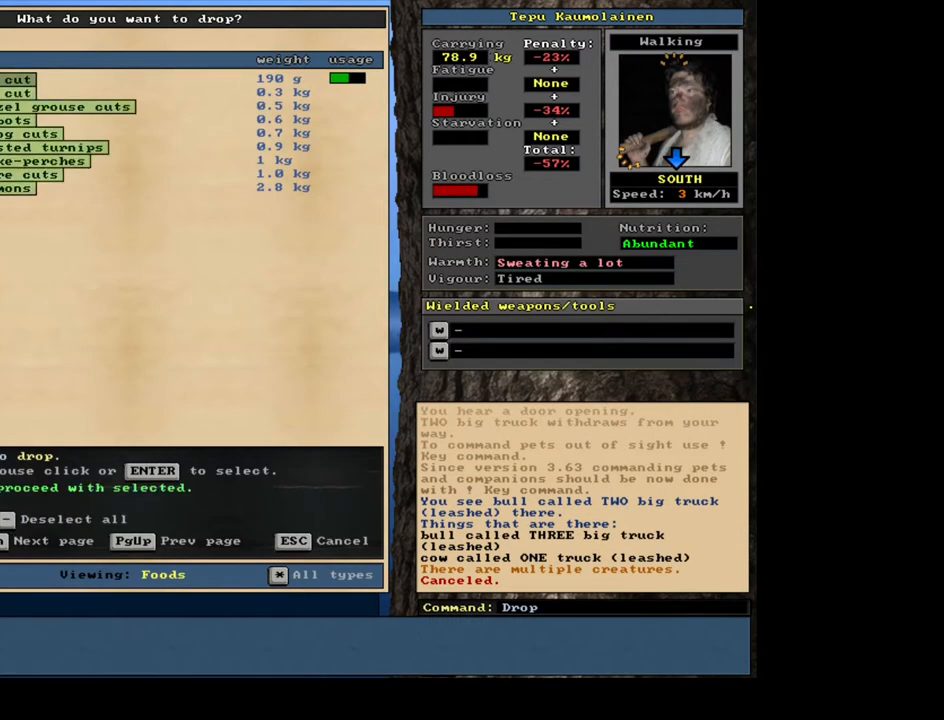
{"keys": ["return"], "mouse": [], "events": [[183, "return", "down"], [267, "return", "up"], [400, "down", "down"], [483, "down", "up"], [500, "return", "down"]]}